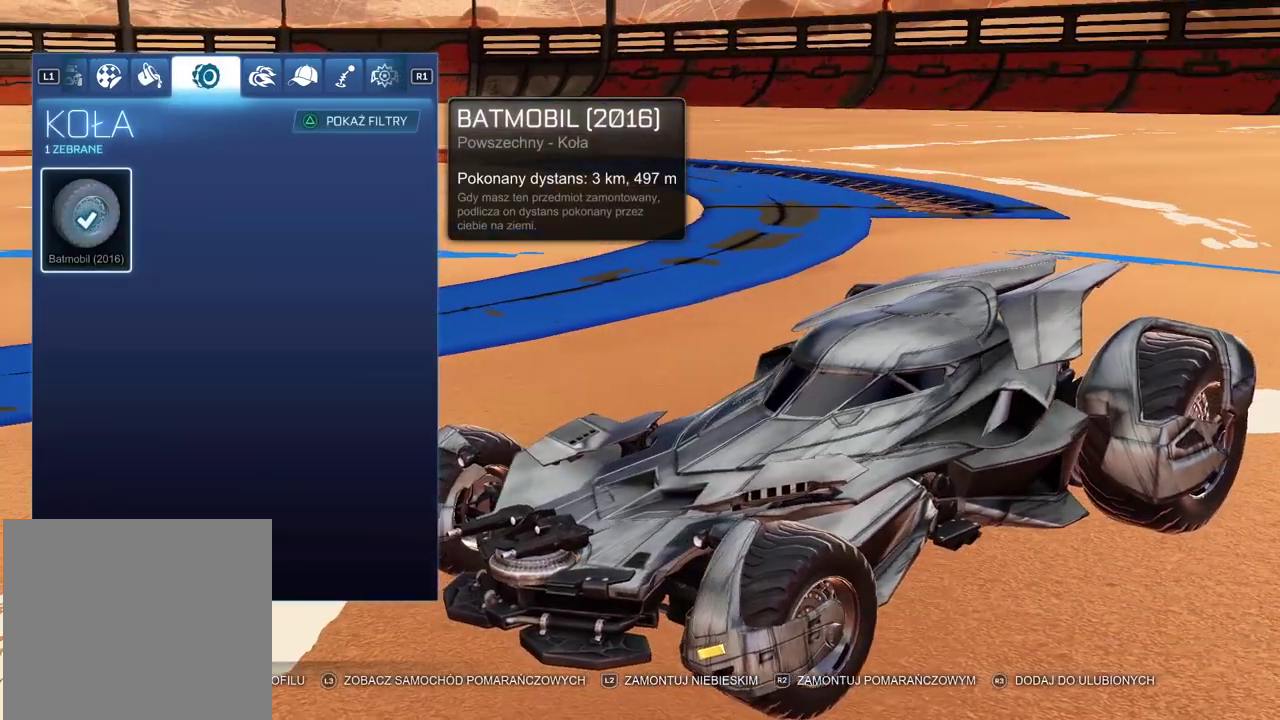
Gameplay with a controller (PlayStation layout); each line is a JSON object with the inputs held at the frame after it. "events" lists button and stick changes between this image and that frame as [ms after this image, input, new state], when the widget could be followed in between.
{"buttons": [], "left_stick": "center", "right_stick": "right", "events": [[17, "right_stick", "center"], [267, "right_stick", "right"]]}
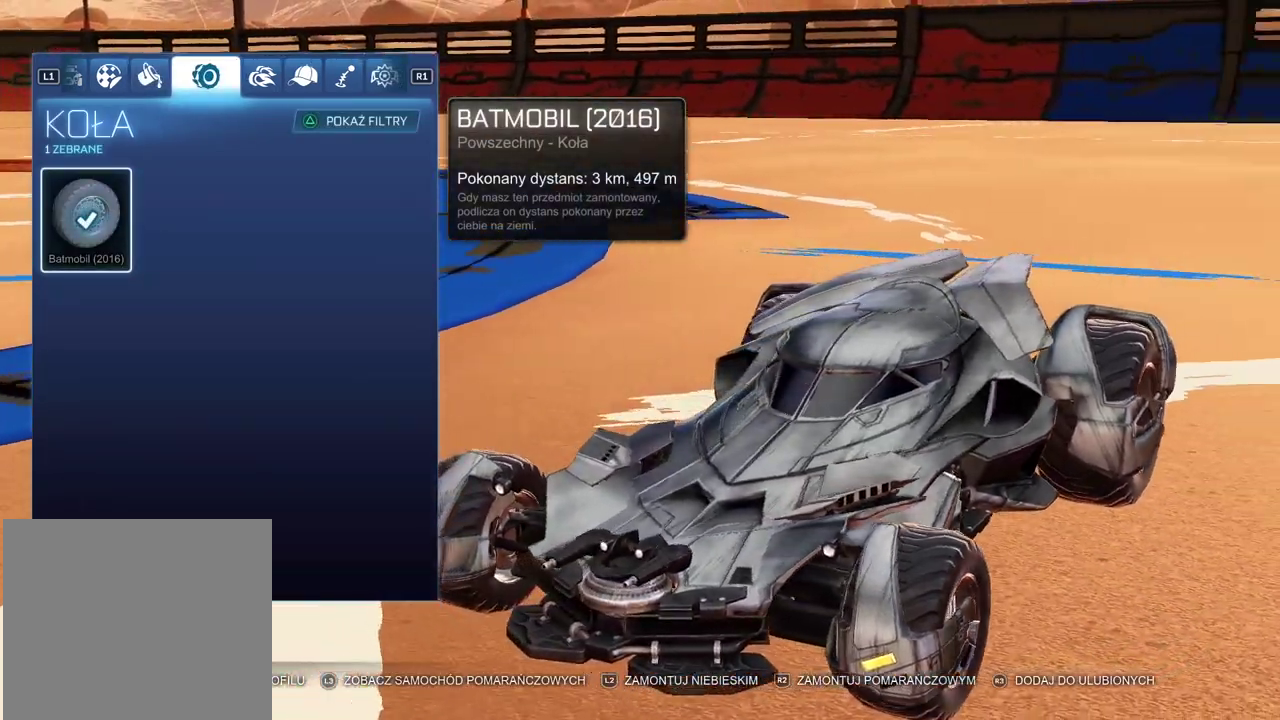
{"buttons": [], "left_stick": "center", "right_stick": "center", "events": [[417, "right_stick", "center"]]}
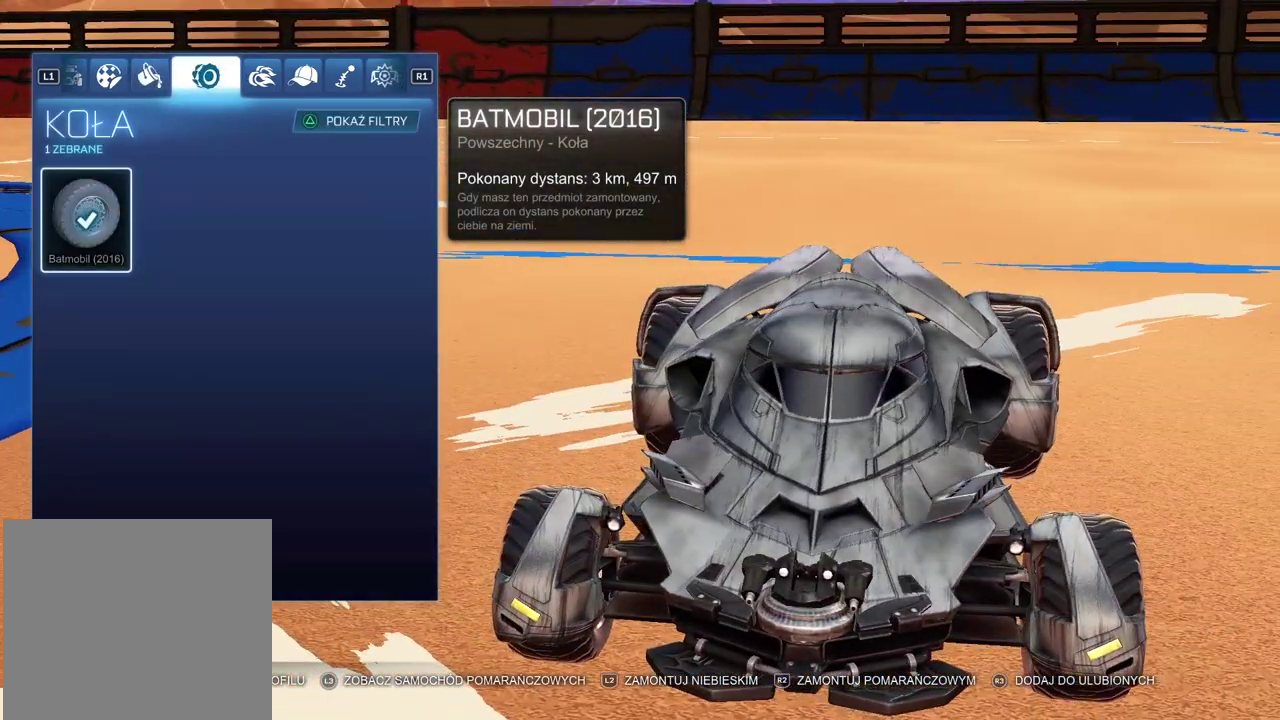
{"buttons": [], "left_stick": "center", "right_stick": "left", "events": [[67, "right_stick", "left"]]}
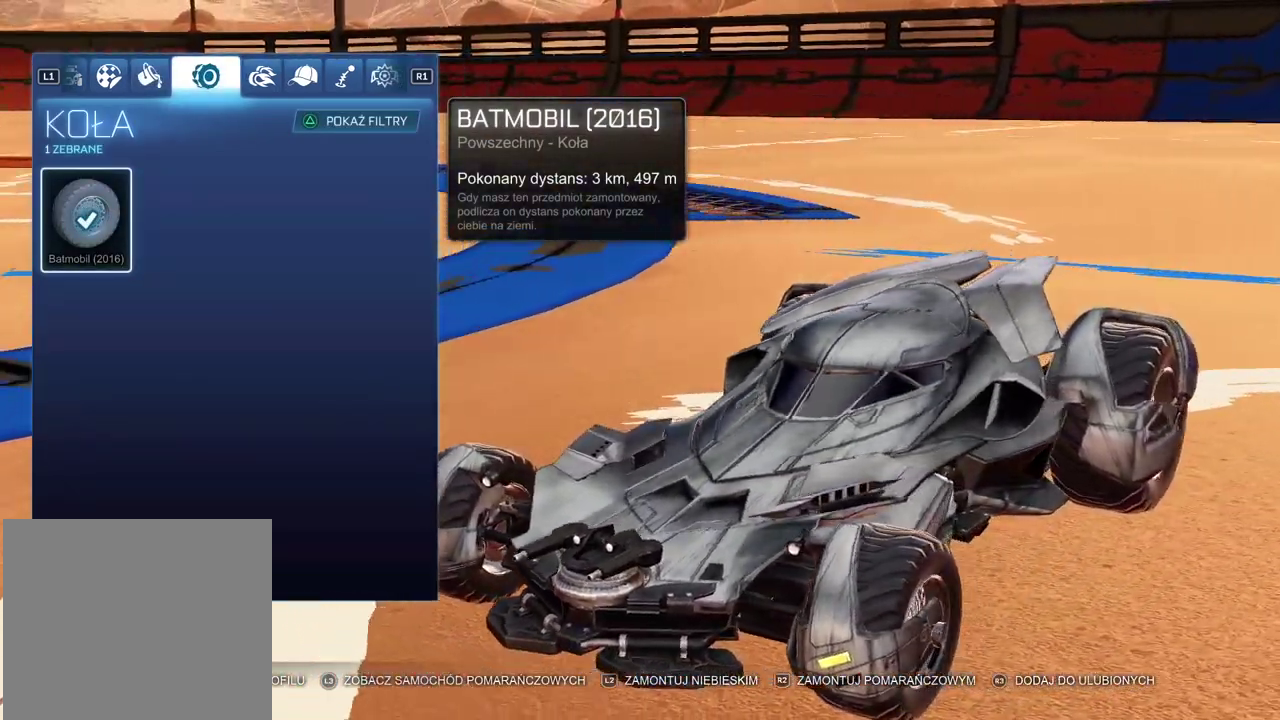
{"buttons": [], "left_stick": "center", "right_stick": "left", "events": []}
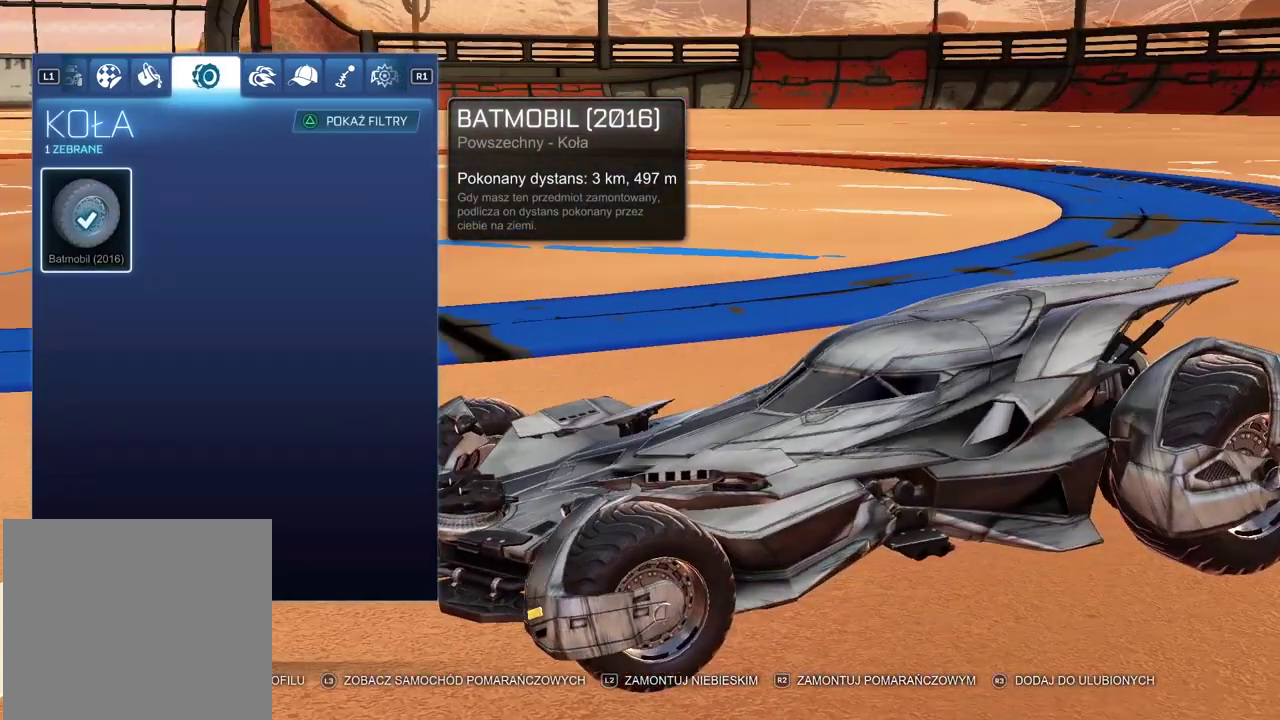
{"buttons": [], "left_stick": "center", "right_stick": "center", "events": [[200, "right_stick", "center"]]}
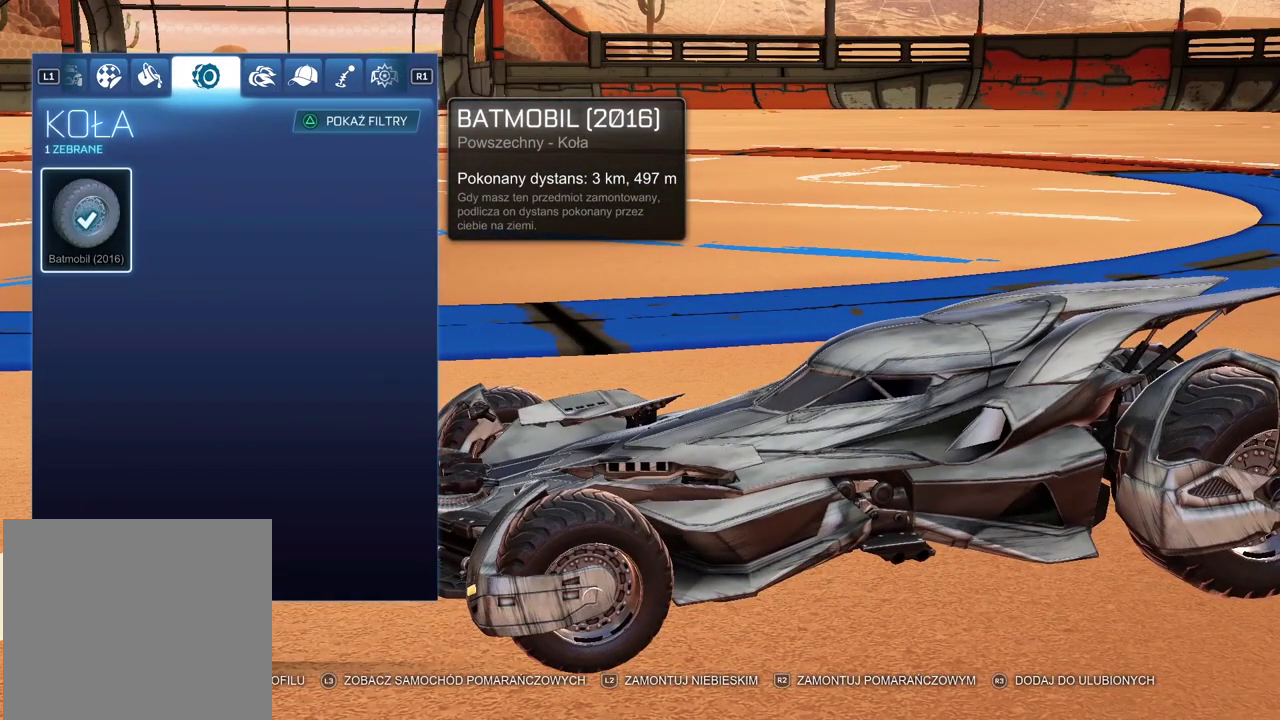
{"buttons": [], "left_stick": "center", "right_stick": "center", "events": []}
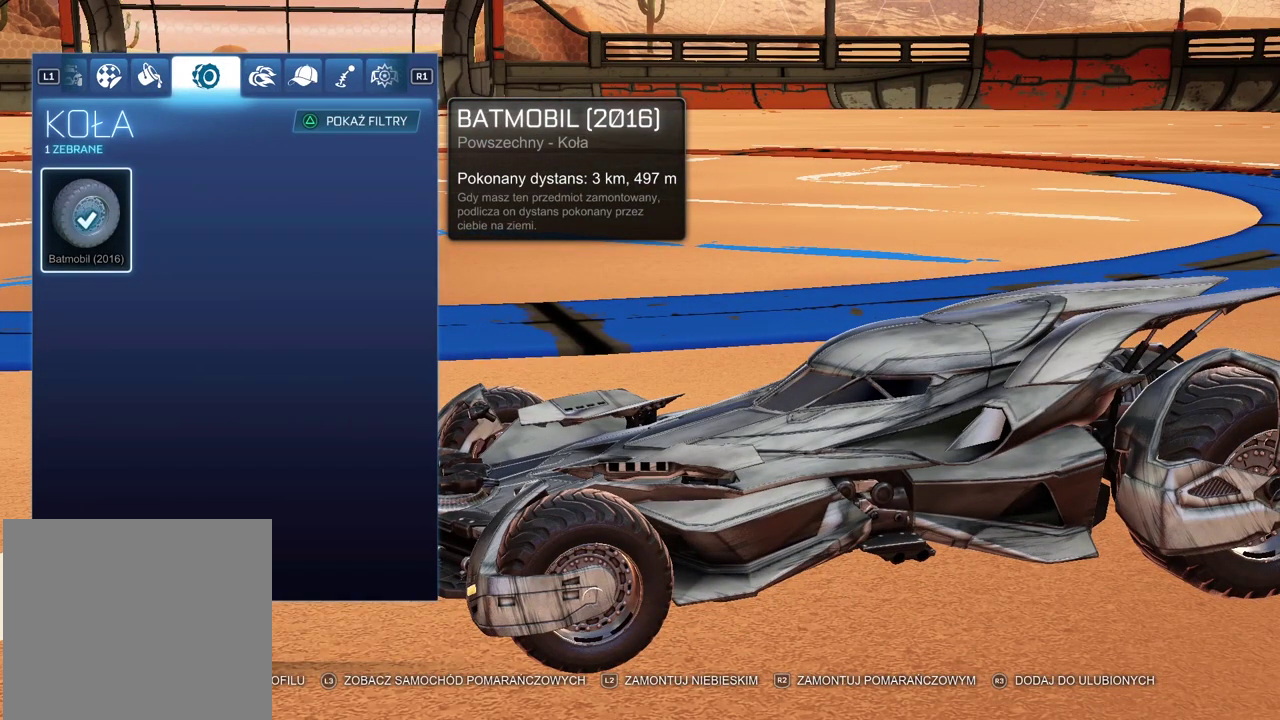
{"buttons": [], "left_stick": "center", "right_stick": "center", "events": []}
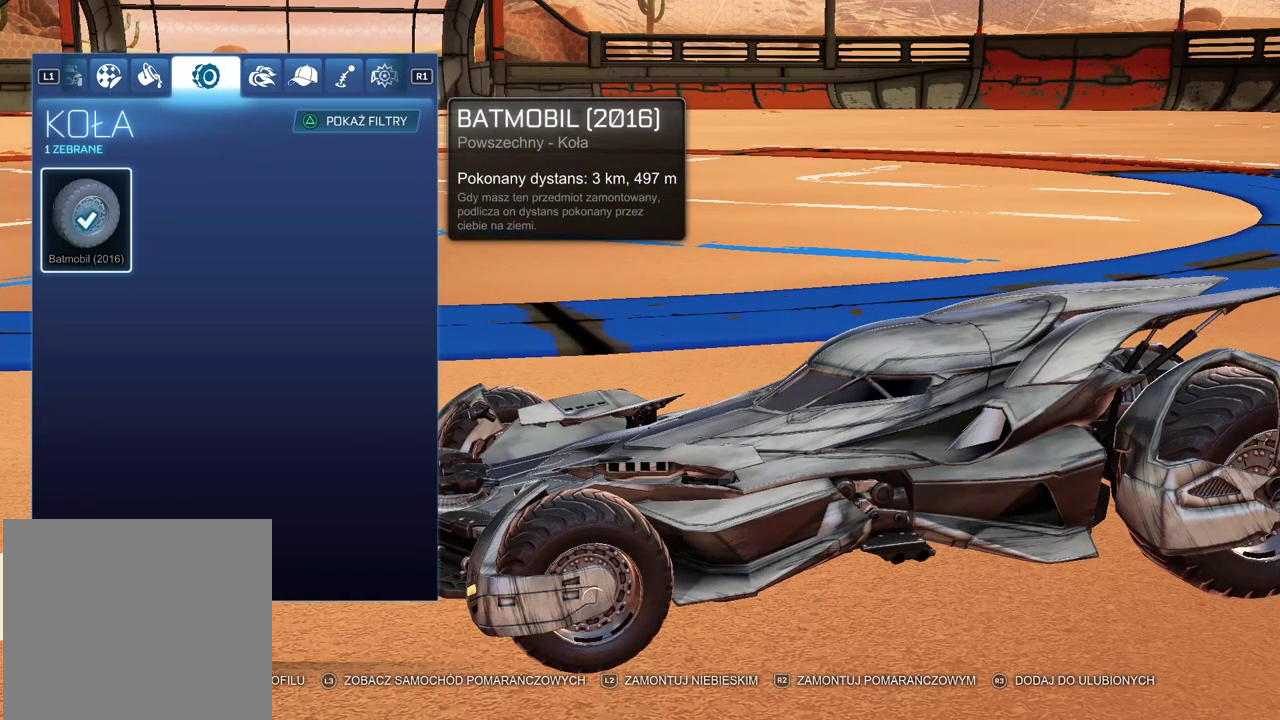
{"buttons": ["R1"], "left_stick": "center", "right_stick": "center", "events": [[417, "R1", "down"]]}
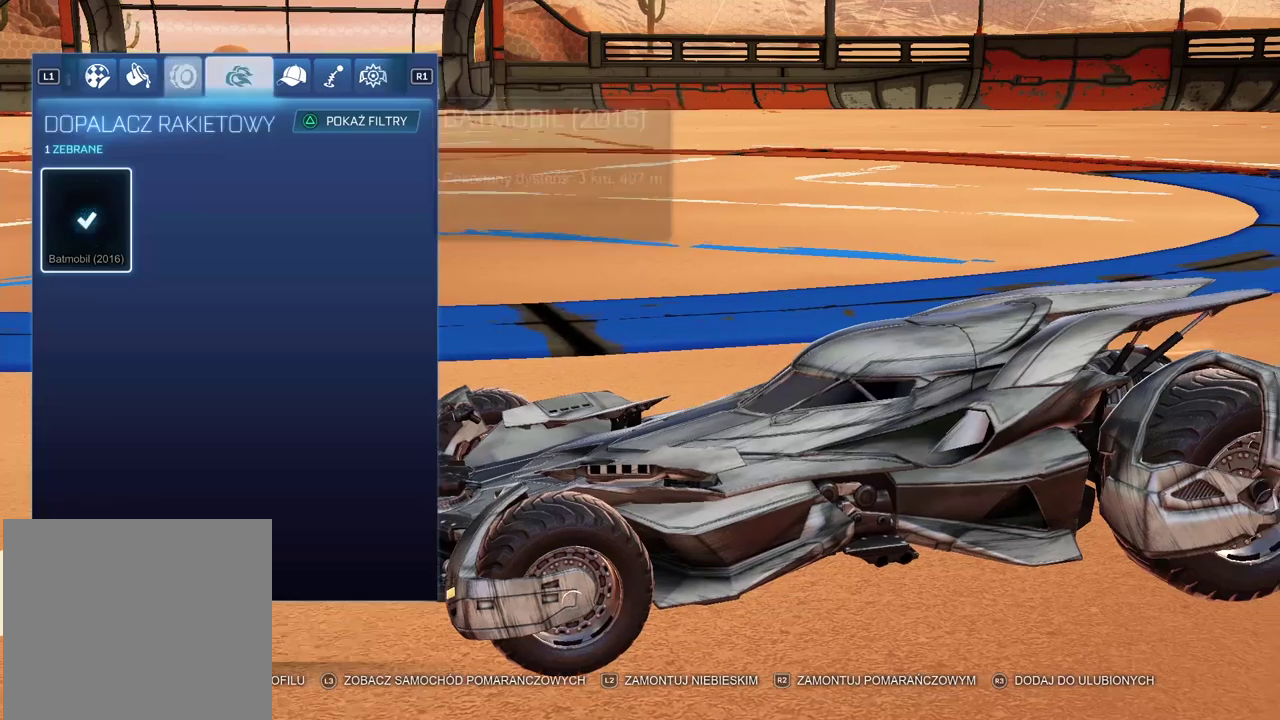
{"buttons": [], "left_stick": "center", "right_stick": "center", "events": [[17, "R1", "up"]]}
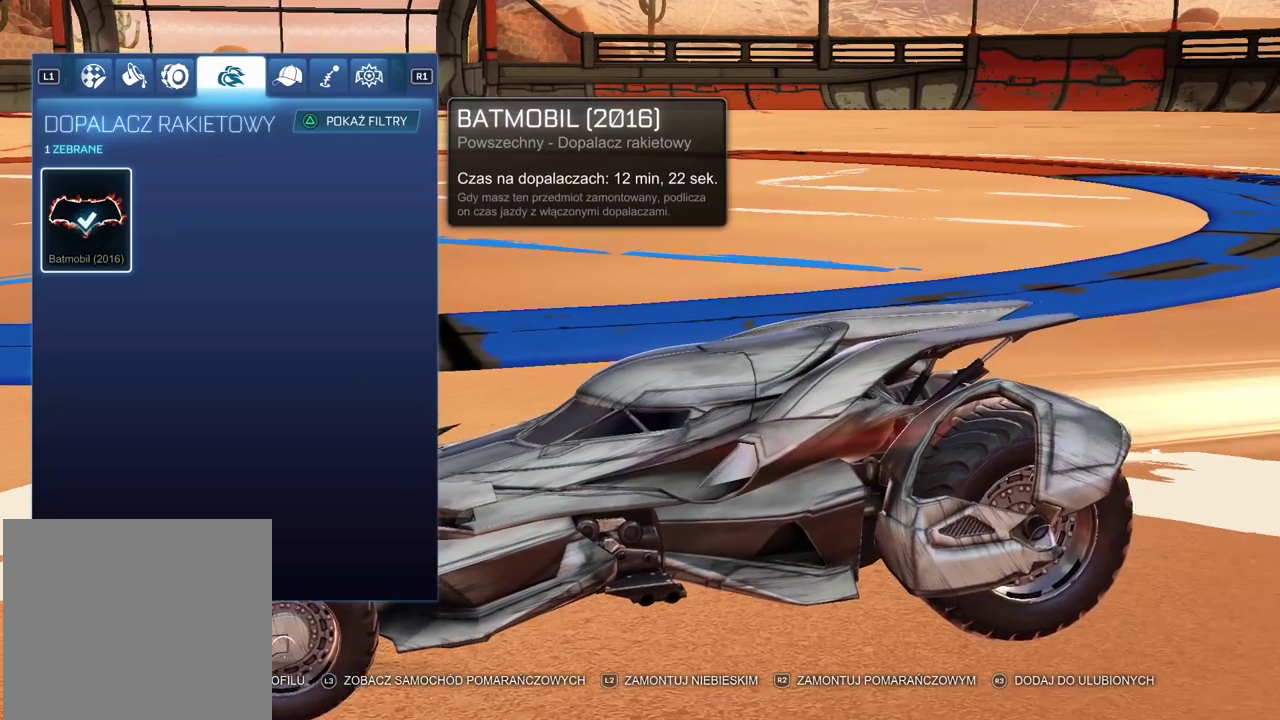
{"buttons": [], "left_stick": "center", "right_stick": "center", "events": [[350, "L1", "down"], [467, "L1", "up"]]}
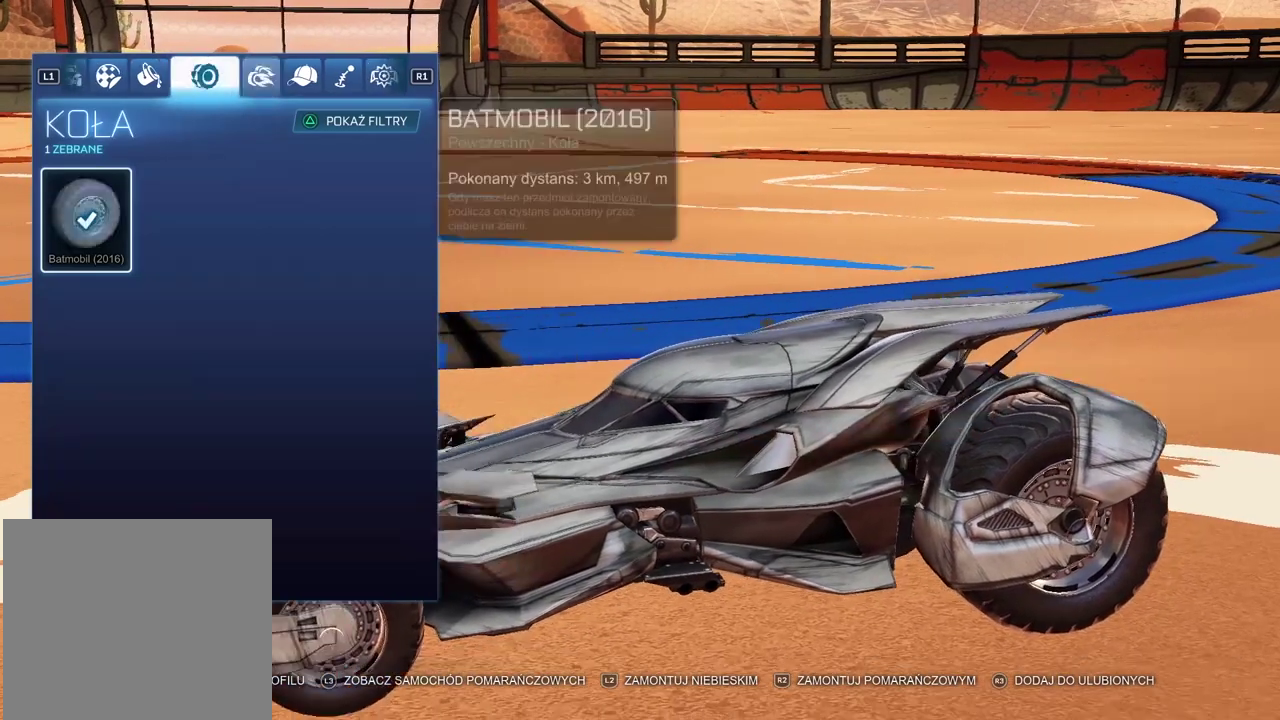
{"buttons": [], "left_stick": "center", "right_stick": "center", "events": [[217, "L1", "down"], [300, "L1", "up"]]}
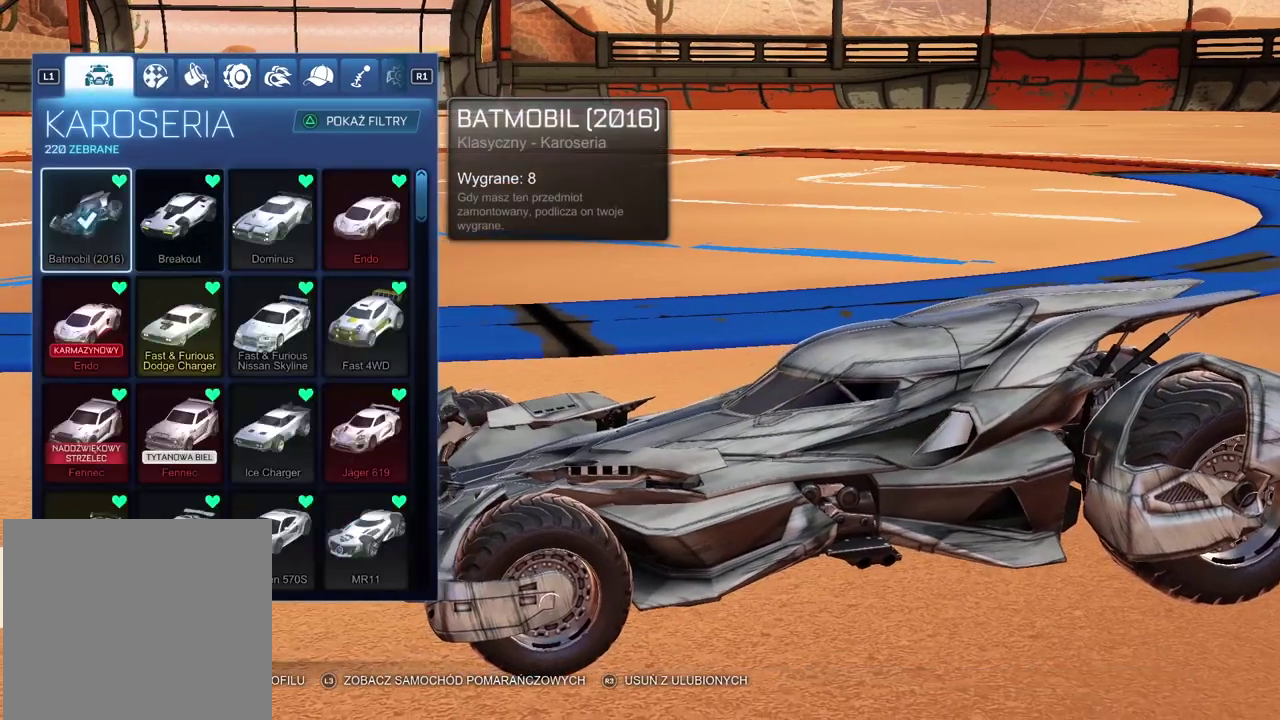
{"buttons": [], "left_stick": "center", "right_stick": "center", "events": []}
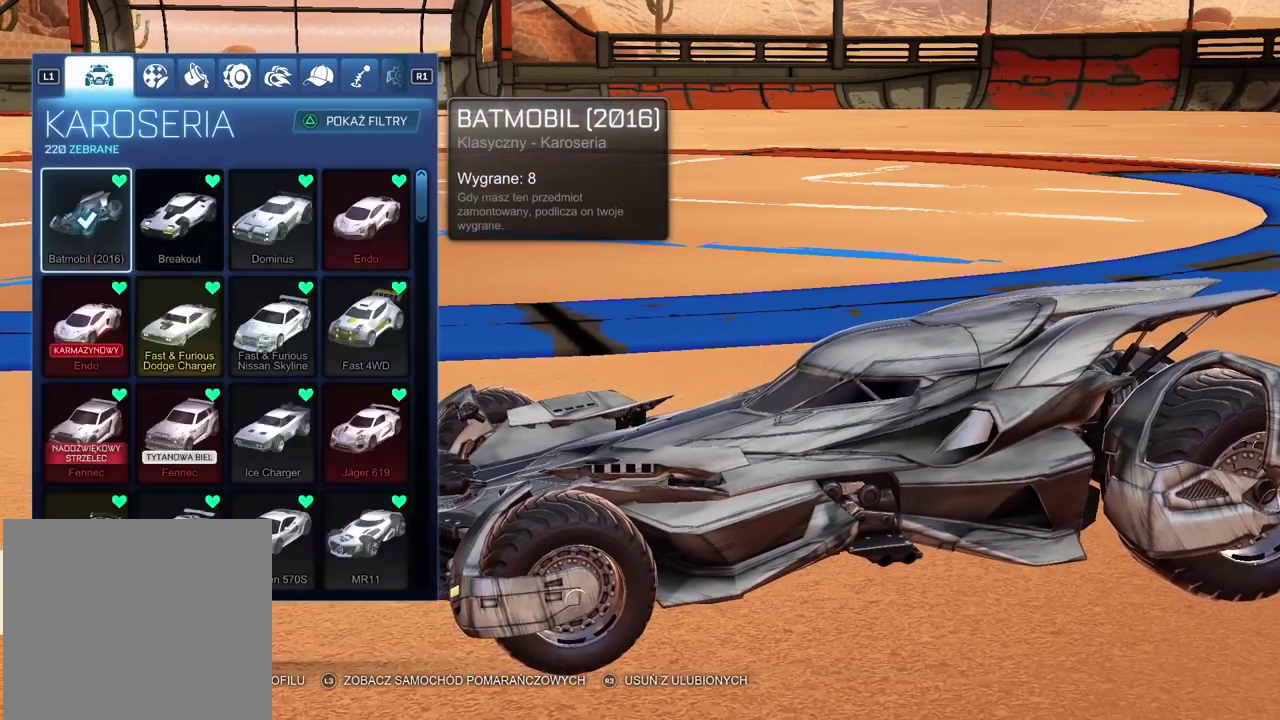
{"buttons": ["R1"], "left_stick": "center", "right_stick": "center", "events": [[500, "R1", "down"]]}
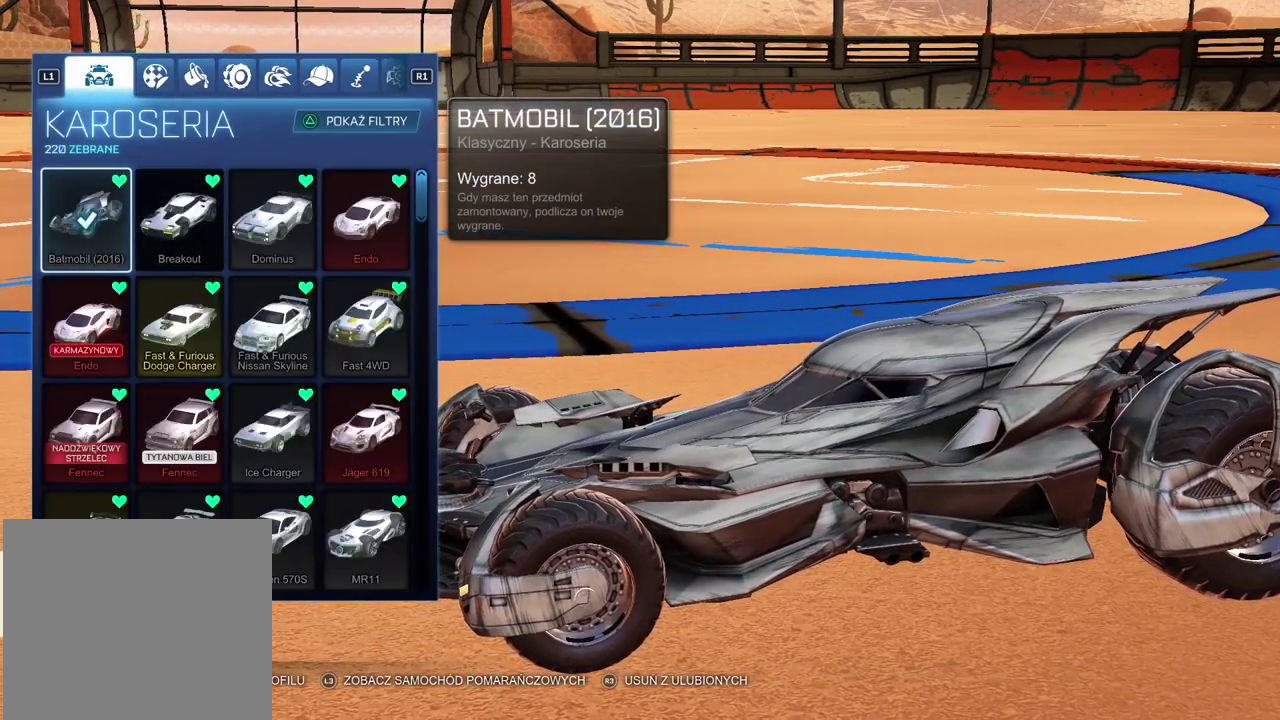
{"buttons": ["R1"], "left_stick": "center", "right_stick": "center", "events": [[117, "R1", "up"], [200, "right_stick", "right"], [367, "right_stick", "center"], [417, "R1", "down"]]}
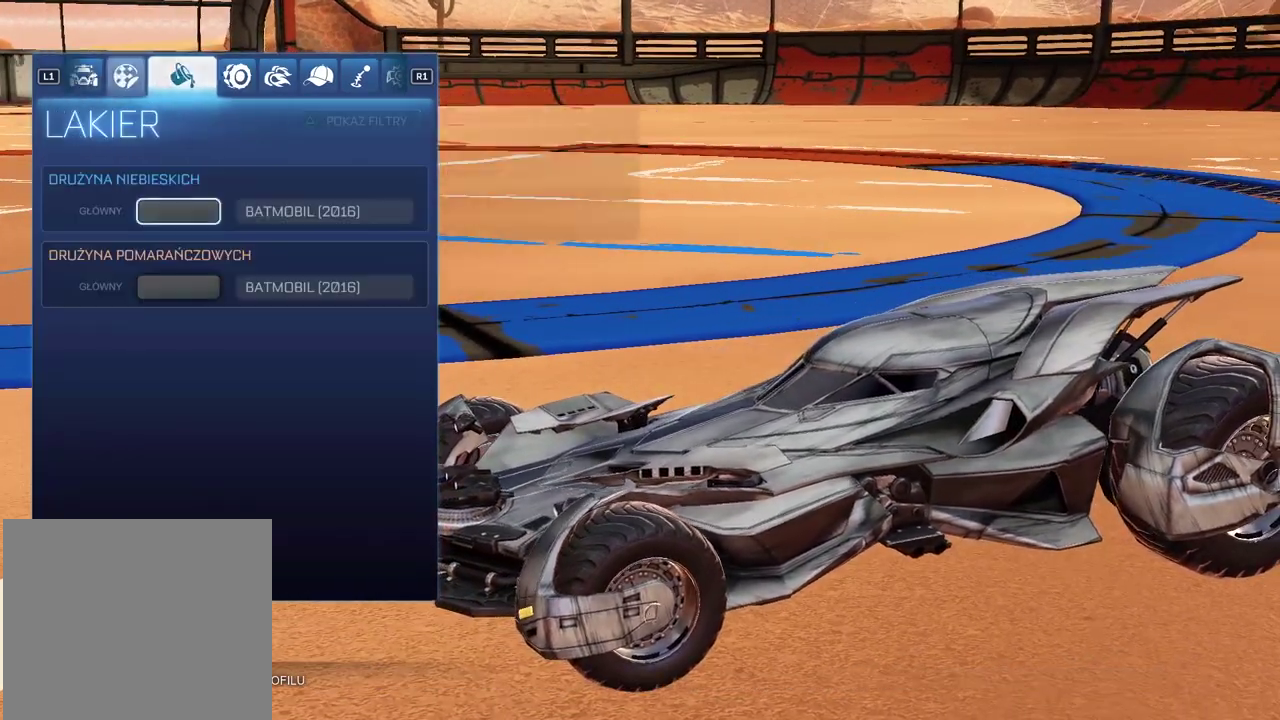
{"buttons": [], "left_stick": "center", "right_stick": "center", "events": [[17, "R1", "up"], [133, "R1", "down"], [250, "R1", "up"]]}
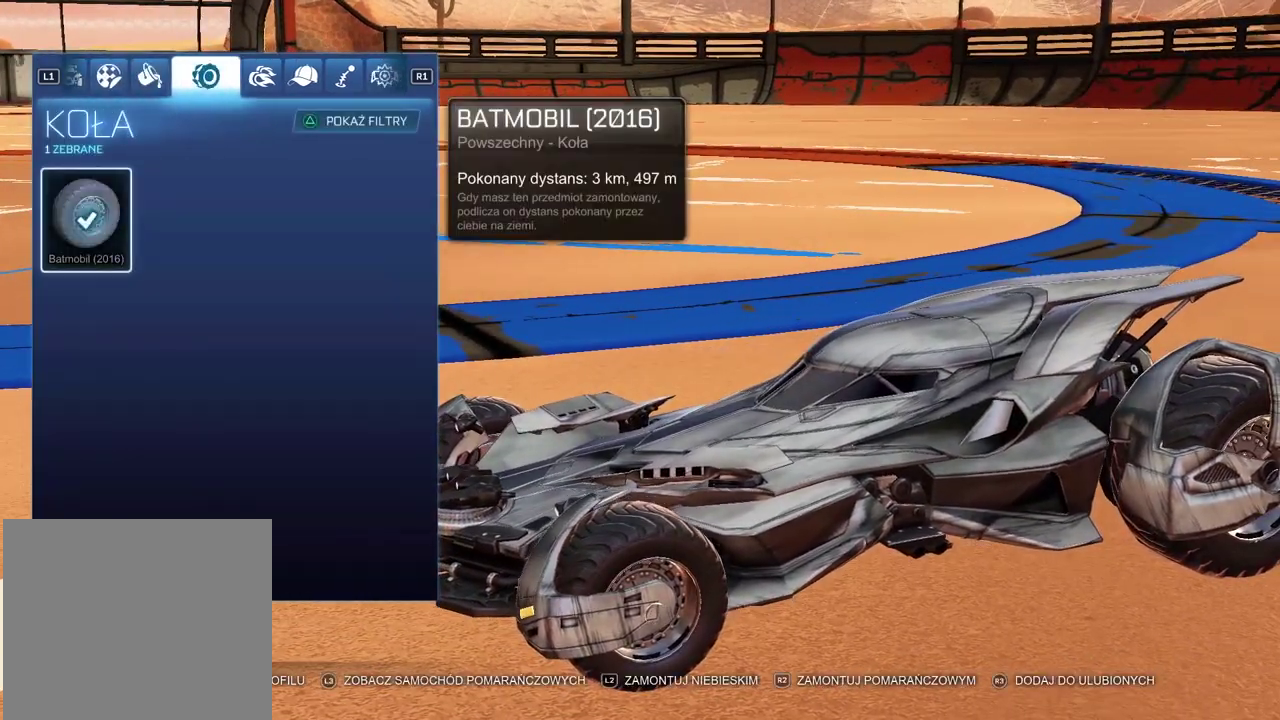
{"buttons": ["R1"], "left_stick": "center", "right_stick": "center", "events": [[450, "R1", "down"]]}
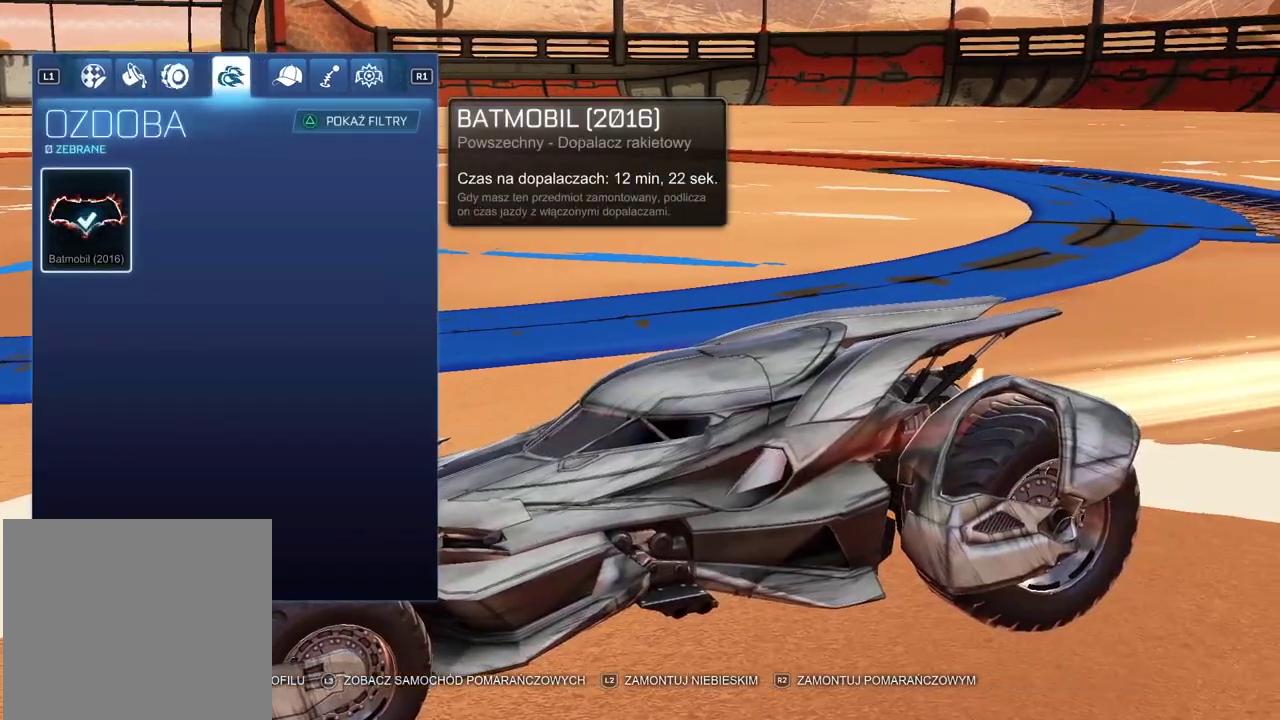
{"buttons": [], "left_stick": "center", "right_stick": "center", "events": [[33, "R1", "up"], [200, "R1", "down"], [283, "R1", "up"], [417, "CIRCLE", "down"], [500, "CIRCLE", "up"]]}
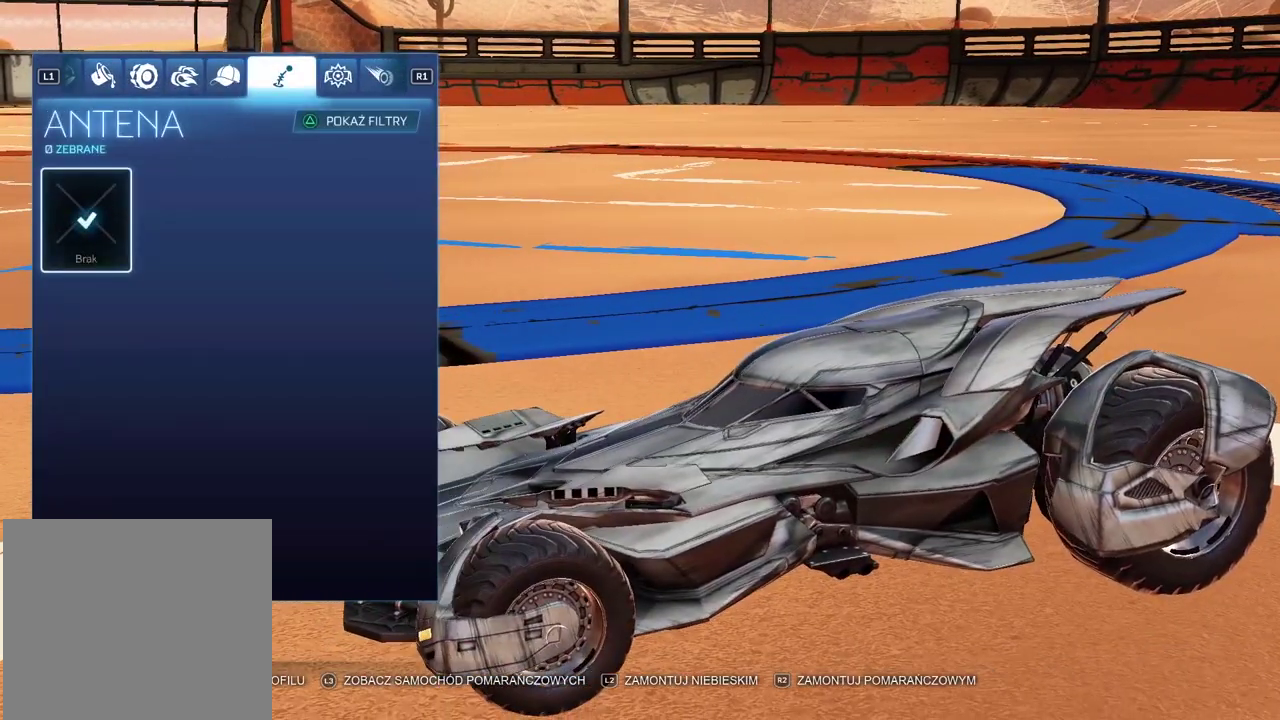
{"buttons": [], "left_stick": "center", "right_stick": "center", "events": [[67, "CIRCLE", "down"], [167, "CIRCLE", "up"], [217, "CIRCLE", "down"], [317, "CIRCLE", "up"], [383, "CIRCLE", "down"], [500, "CIRCLE", "up"]]}
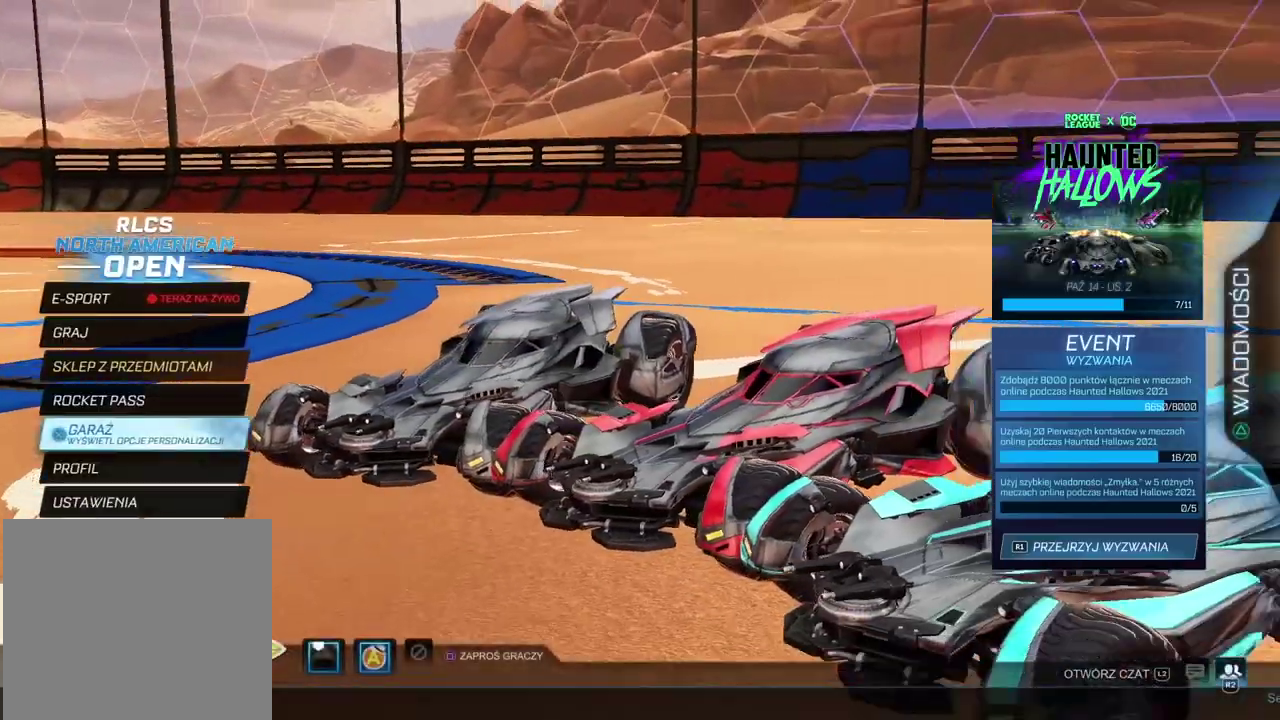
{"buttons": [], "left_stick": "center", "right_stick": "center", "events": [[83, "DPAD_UP", "down"], [183, "DPAD_UP", "up"], [250, "DPAD_UP", "down"], [350, "DPAD_UP", "up"], [417, "DPAD_UP", "down"], [500, "DPAD_UP", "up"]]}
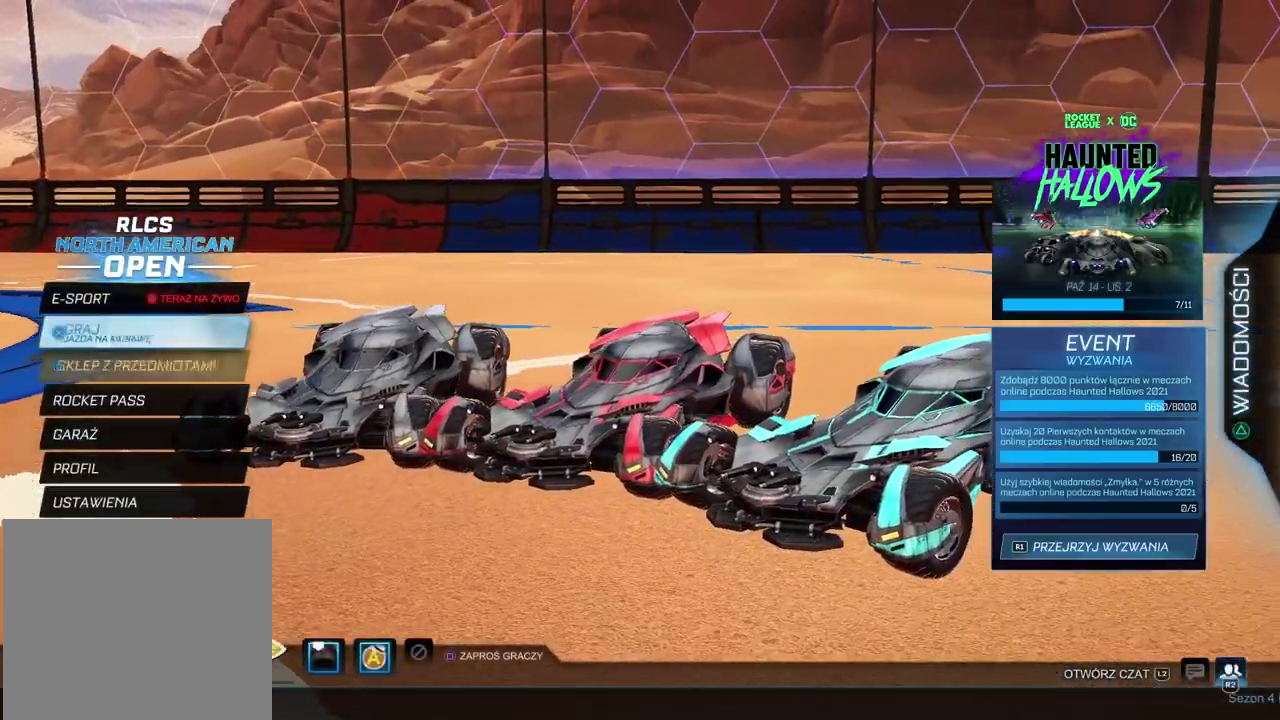
{"buttons": [], "left_stick": "center", "right_stick": "right", "events": [[400, "right_stick", "right"]]}
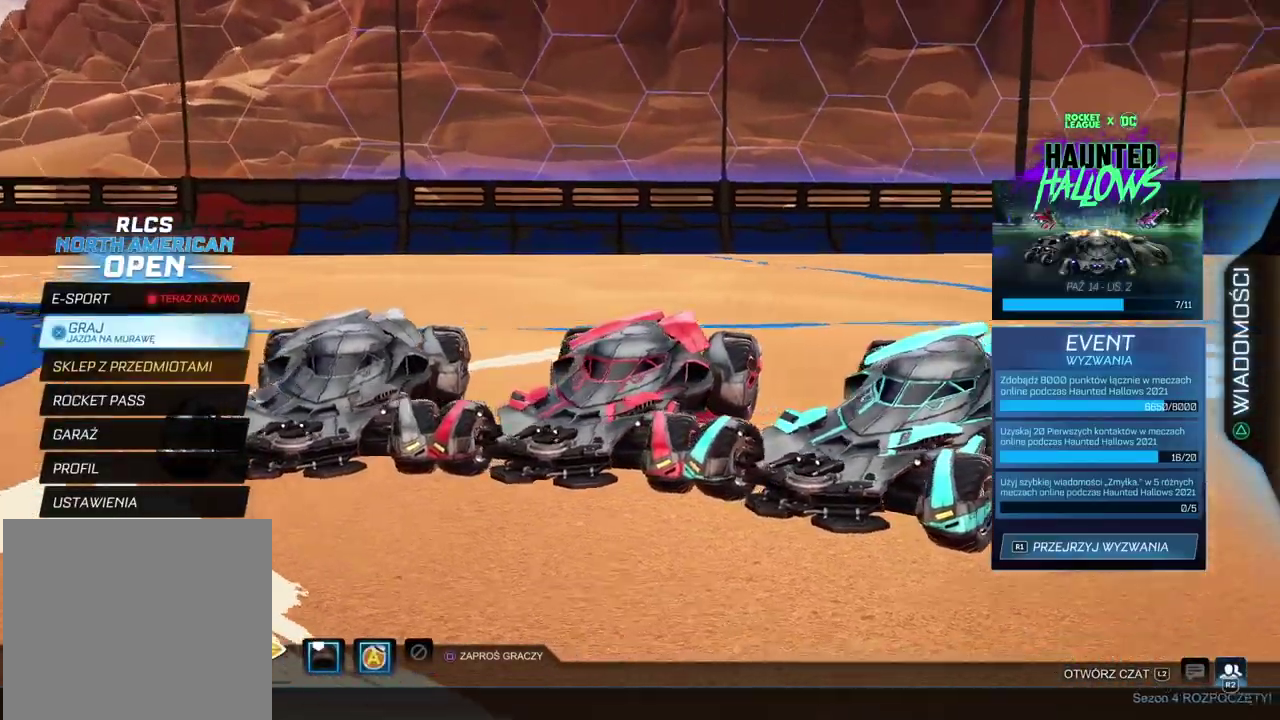
{"buttons": [], "left_stick": "center", "right_stick": "left", "events": [[200, "right_stick", "left"]]}
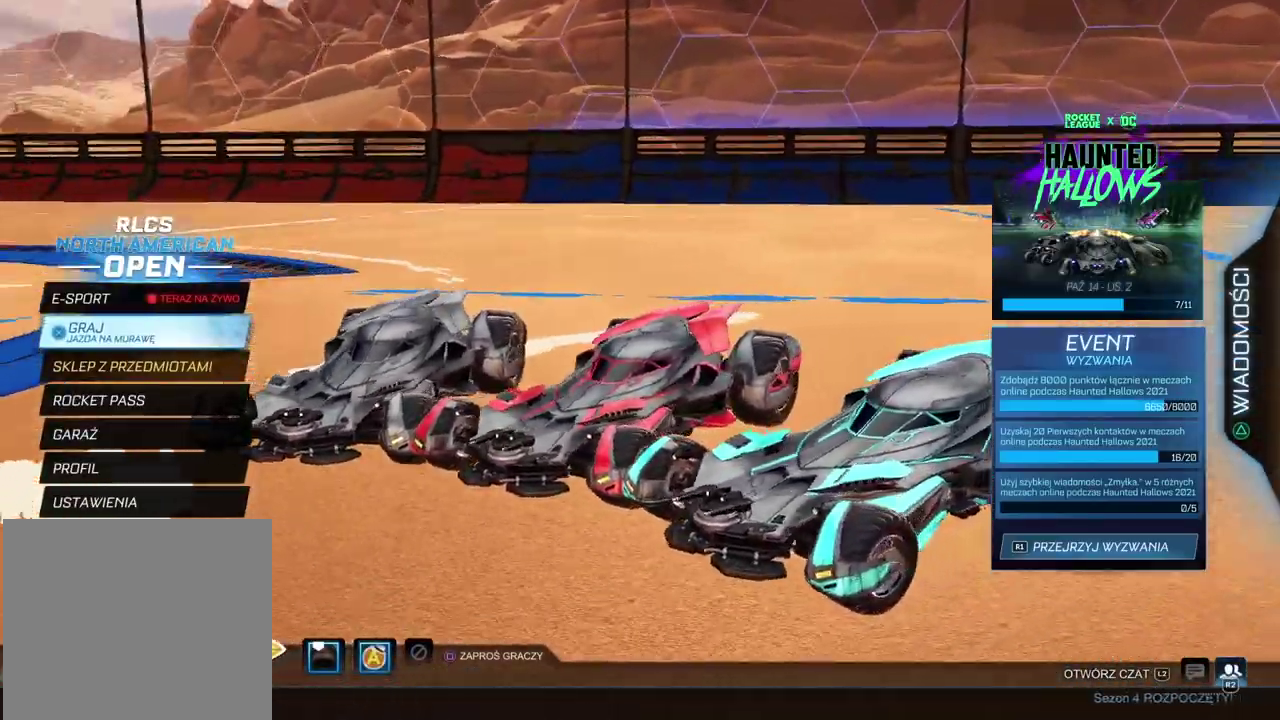
{"buttons": [], "left_stick": "center", "right_stick": "right", "events": [[67, "right_stick", "center"], [117, "right_stick", "right"]]}
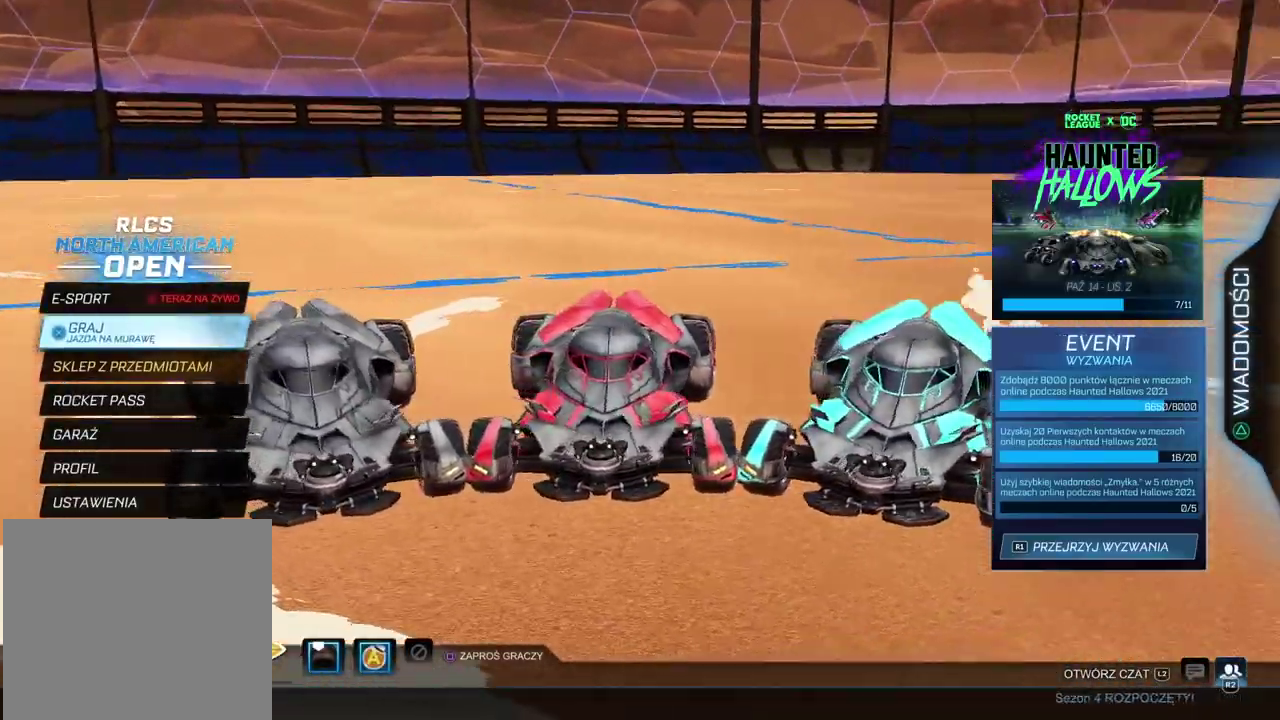
{"buttons": [], "left_stick": "center", "right_stick": "right", "events": []}
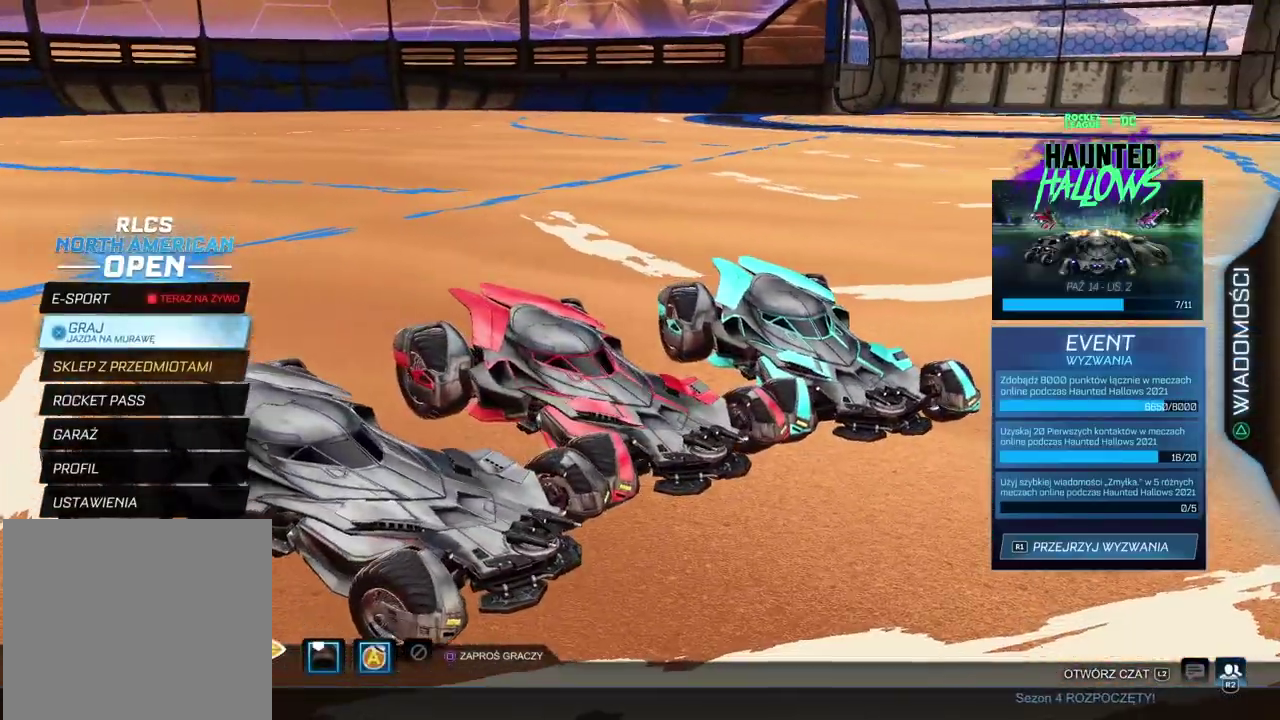
{"buttons": [], "left_stick": "center", "right_stick": "left", "events": [[33, "right_stick", "center"], [217, "right_stick", "left"]]}
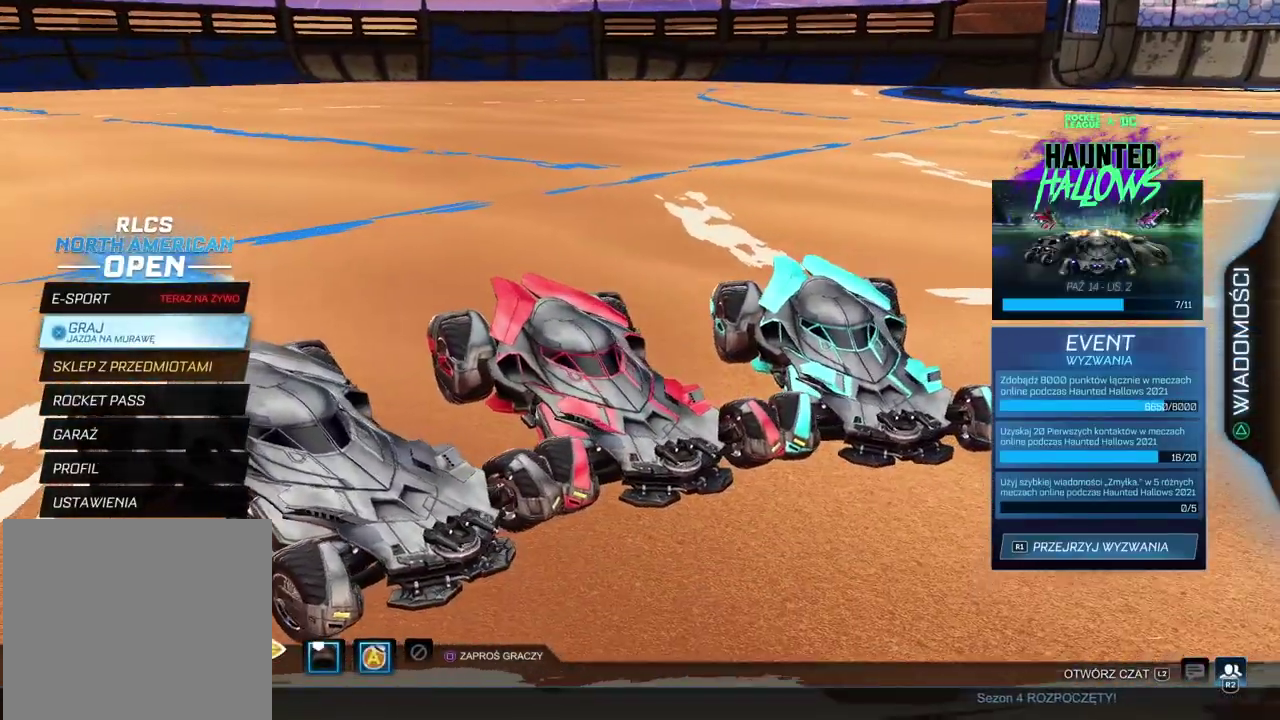
{"buttons": [], "left_stick": "center", "right_stick": "left", "events": []}